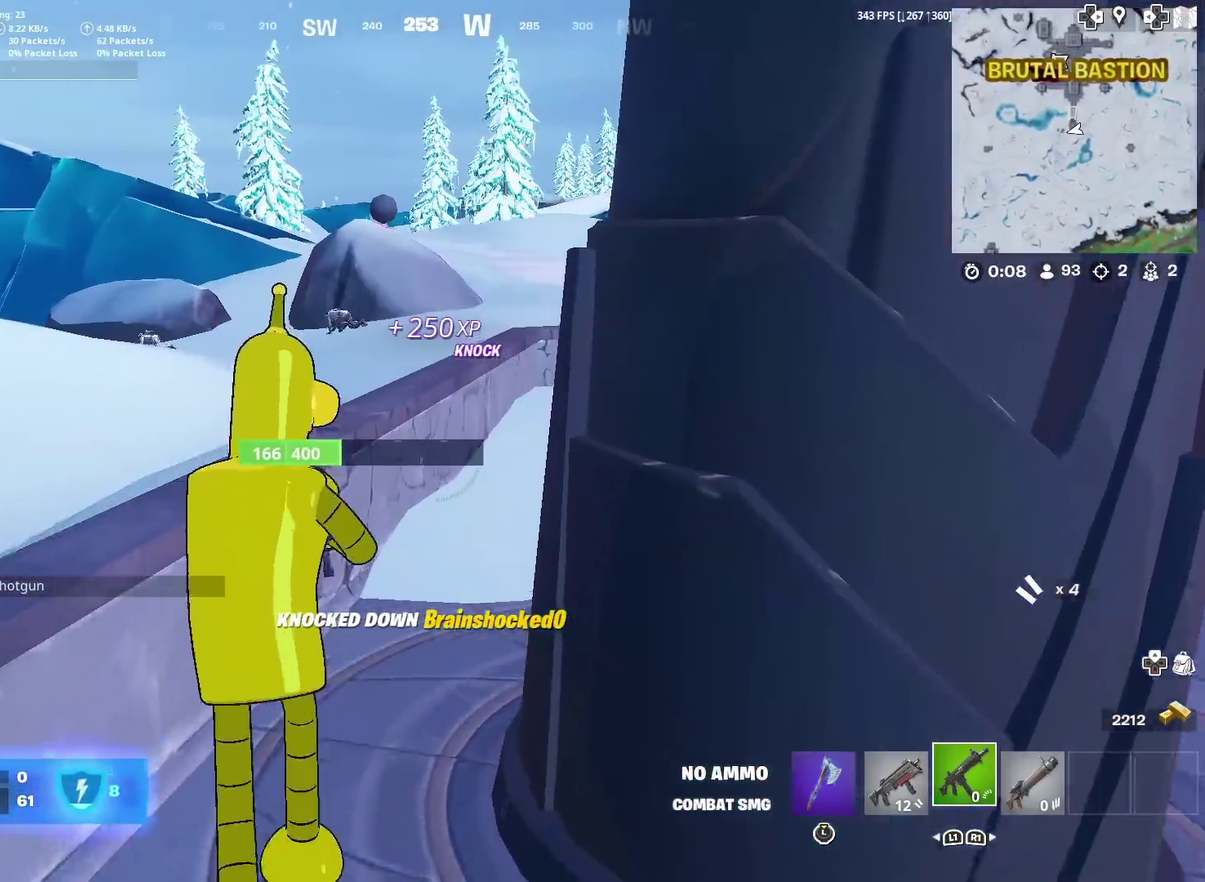
Gameplay with a controller (PlayStation layout); each line is a JSON object with the inputs held at the frame after it (dt_ms = milliseconds from this image to that frame). "events" lists button and stick changes between this image and that frame as [ms after this image, input, new state], when the widget could be followed in between. Not read: L1 R1 TOUCHPAD.
{"dt_ms": 400, "buttons": [], "left_stick": "up", "right_stick": "center", "events": [[183, "right_stick", "left"], [200, "CROSS", "down"], [283, "right_stick", "center"], [300, "CROSS", "up"]]}
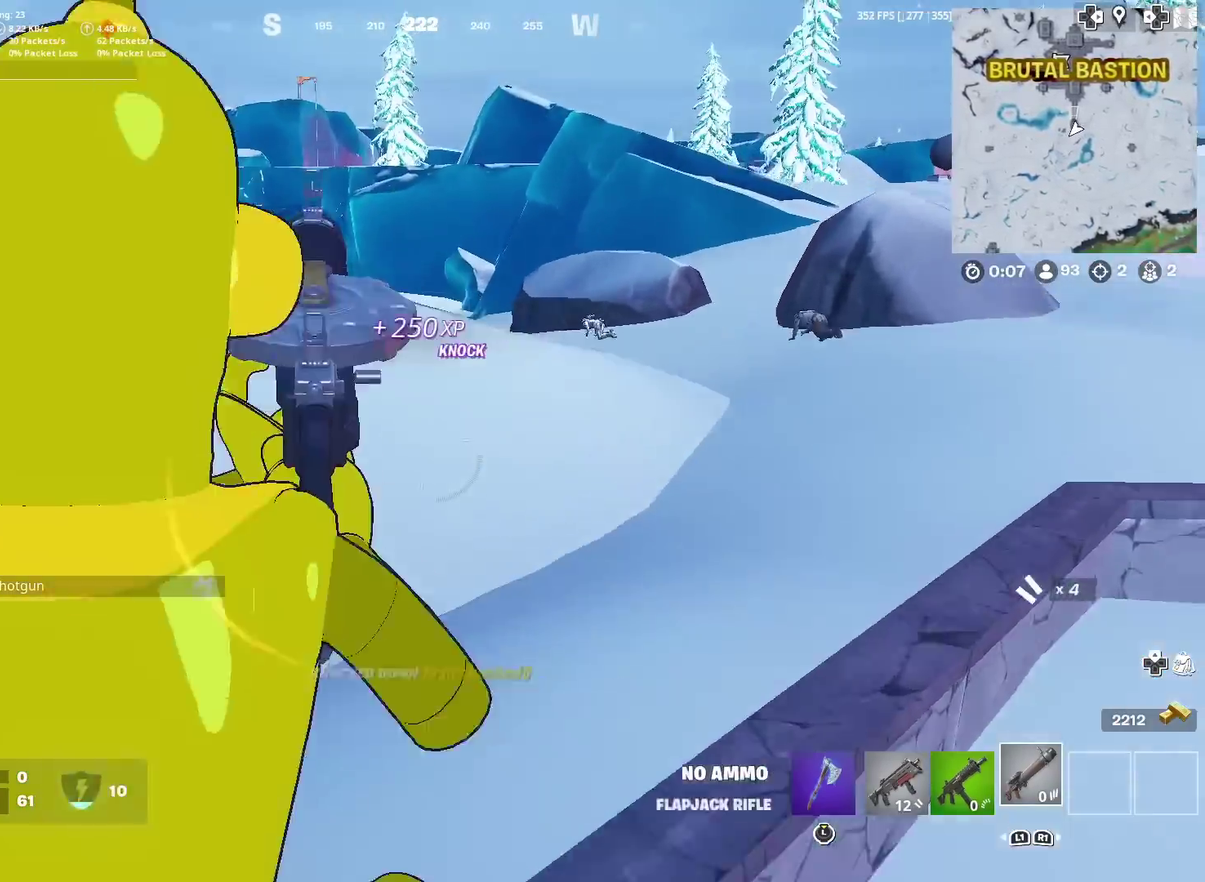
{"dt_ms": 501, "buttons": [], "left_stick": "up", "right_stick": "center", "events": []}
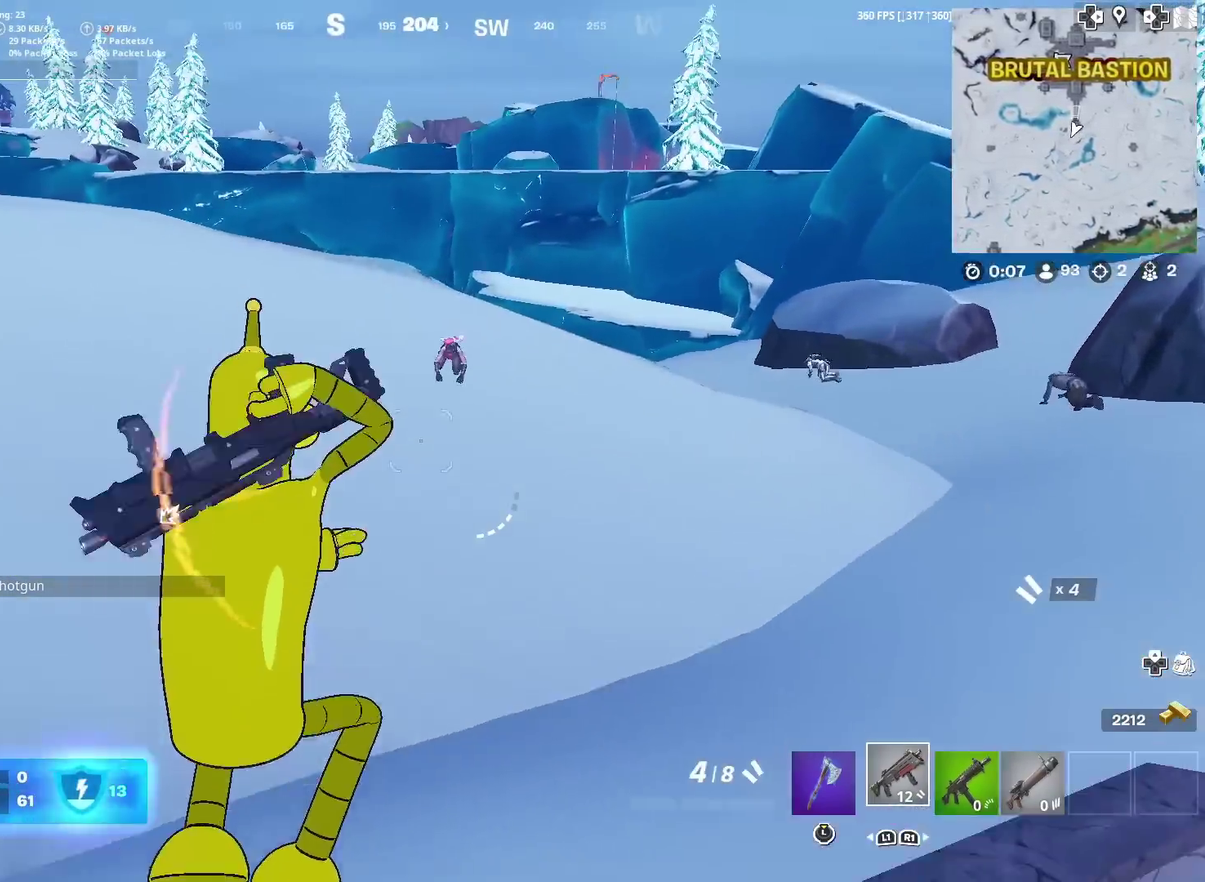
{"dt_ms": 300, "buttons": [], "left_stick": "up", "right_stick": "center", "events": [[133, "right_stick", "up"], [200, "right_stick", "center"]]}
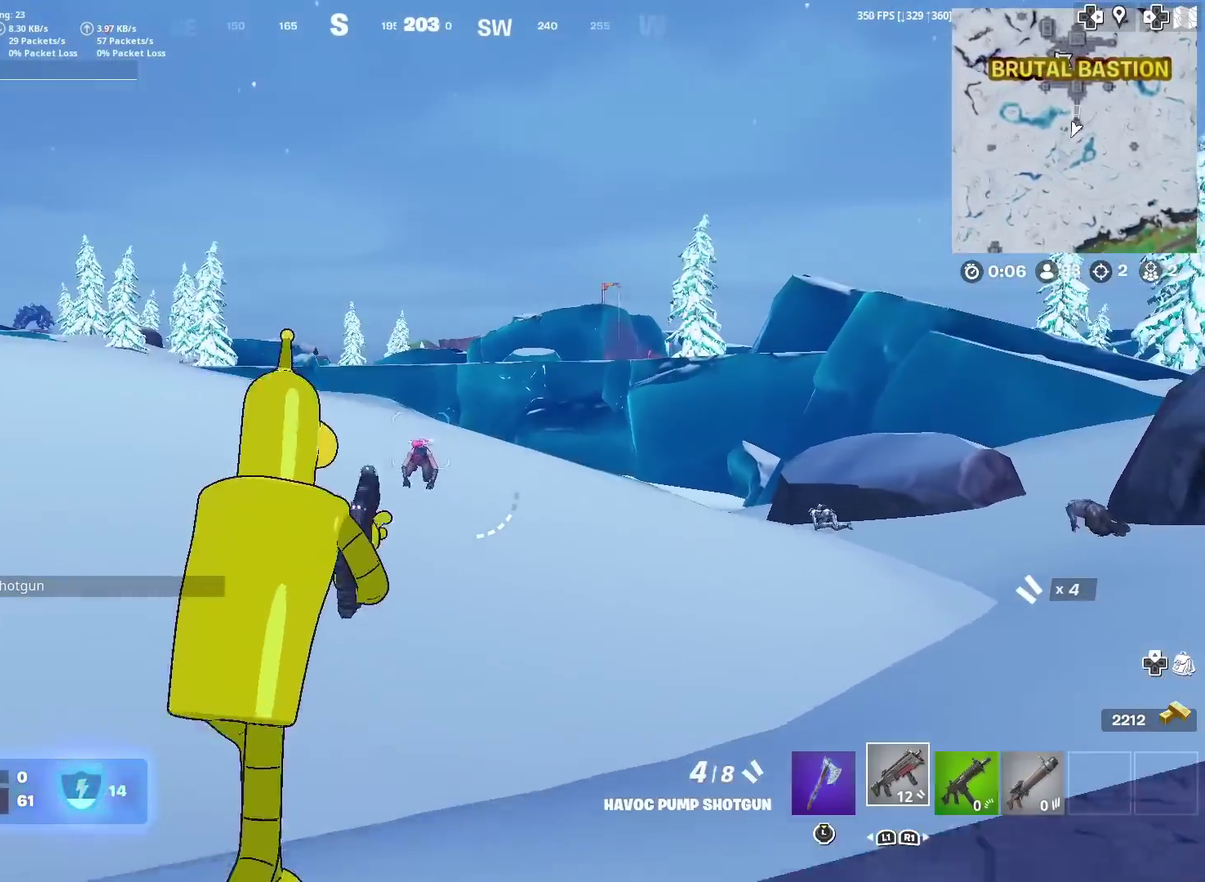
{"dt_ms": 901, "buttons": [], "left_stick": "up", "right_stick": "center", "events": [[100, "L2", "down"], [300, "left_stick", "up-left"], [367, "left_stick", "up"], [534, "R2", "down"], [534, "left_stick", "up-right"], [667, "L2", "up"], [667, "R2", "up"], [717, "left_stick", "up"], [817, "right_stick", "down"], [884, "right_stick", "center"]]}
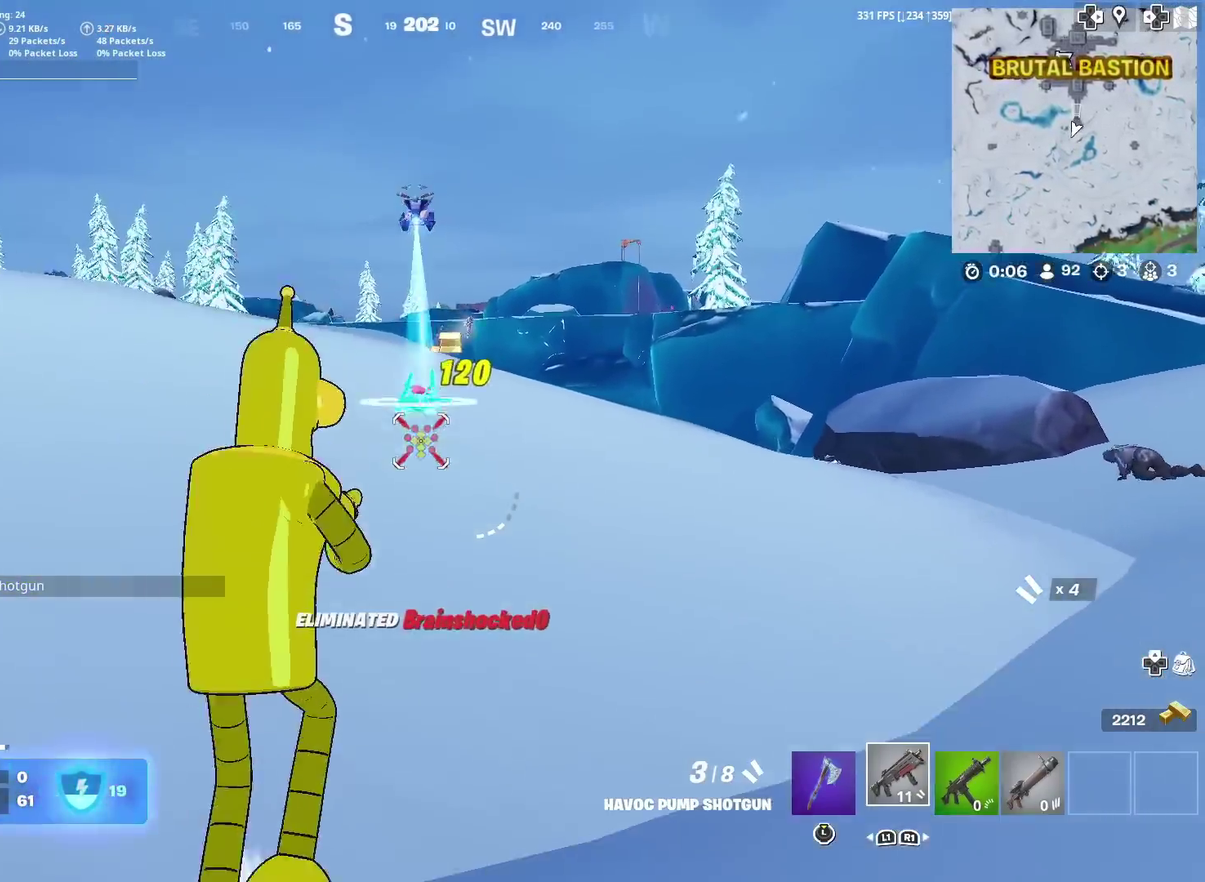
{"dt_ms": 300, "buttons": [], "left_stick": "up", "right_stick": "center", "events": []}
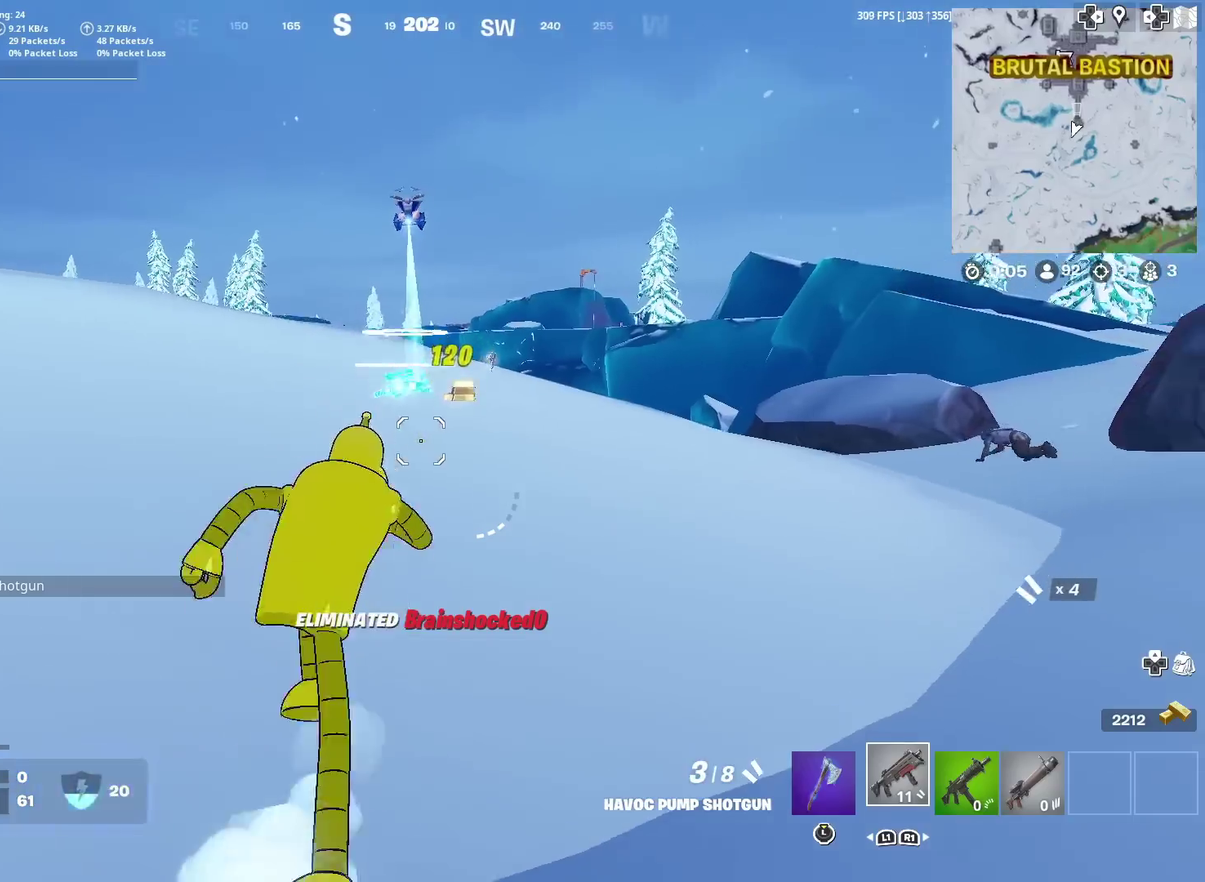
{"dt_ms": 501, "buttons": ["SQUARE"], "left_stick": "up", "right_stick": "center", "events": [[501, "SQUARE", "down"]]}
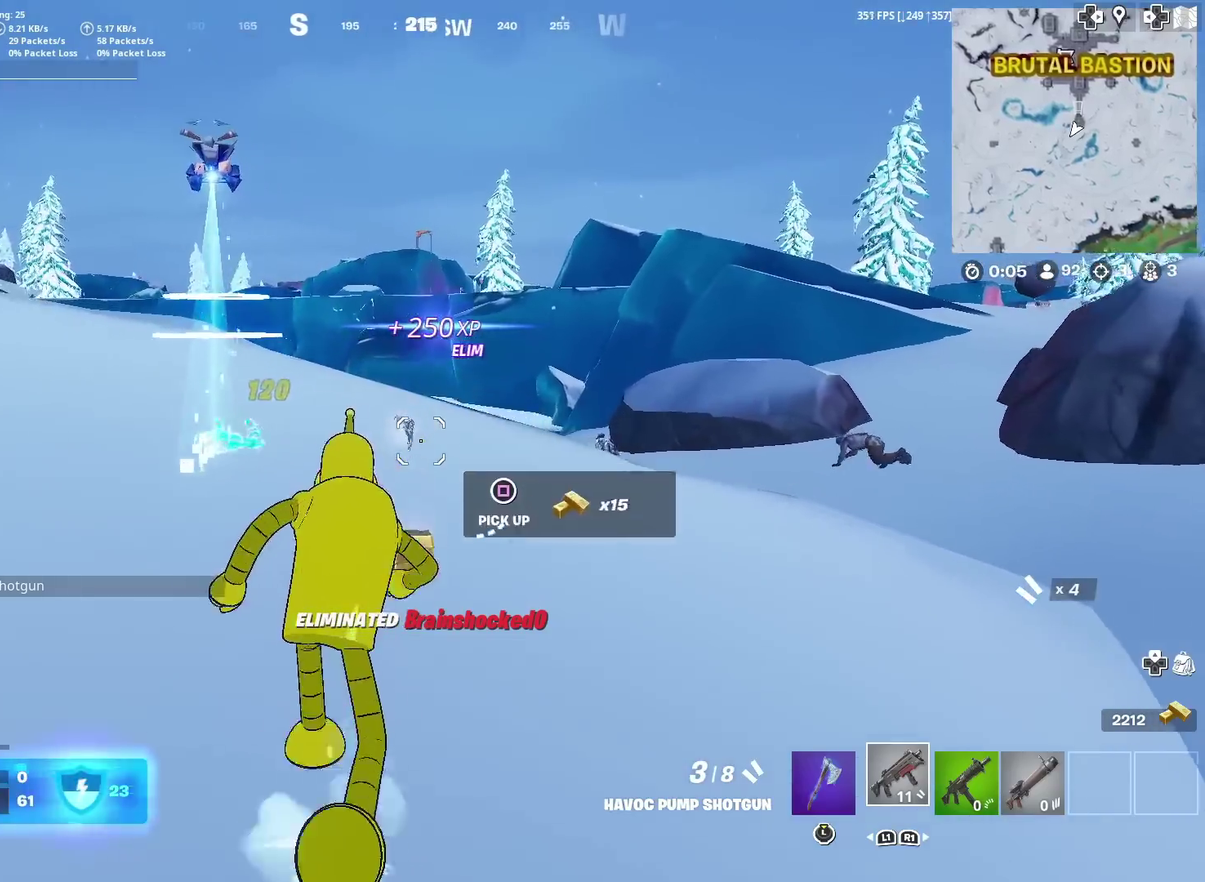
{"dt_ms": 500, "buttons": [], "left_stick": "up-right", "right_stick": "center", "events": [[83, "SQUARE", "up"], [133, "right_stick", "down"], [183, "SQUARE", "down"], [217, "right_stick", "center"], [250, "SQUARE", "up"], [283, "left_stick", "up-right"], [300, "right_stick", "right"], [350, "right_stick", "up-right"], [450, "right_stick", "center"]]}
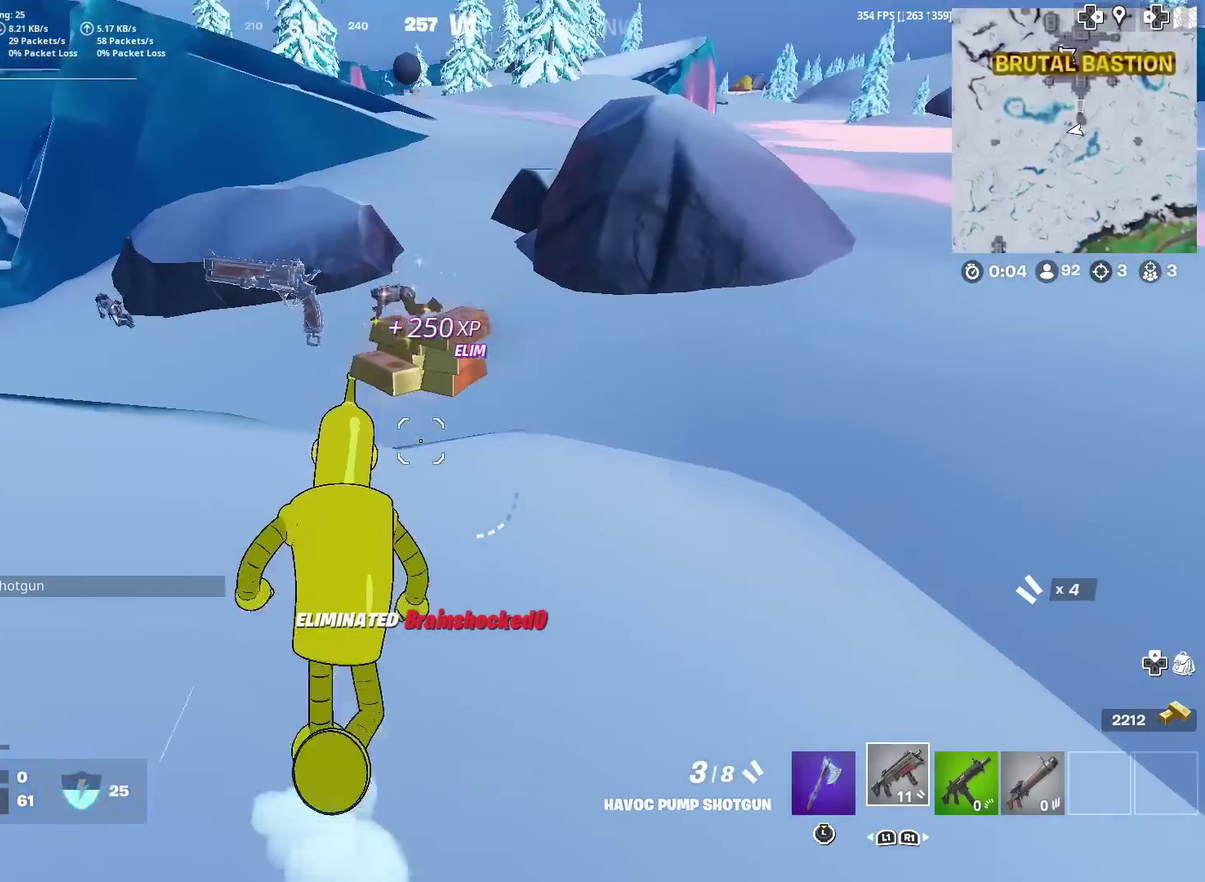
{"dt_ms": 501, "buttons": ["L2"], "left_stick": "up-left", "right_stick": "center", "events": [[234, "left_stick", "up"], [300, "left_stick", "up-left"], [367, "L2", "down"]]}
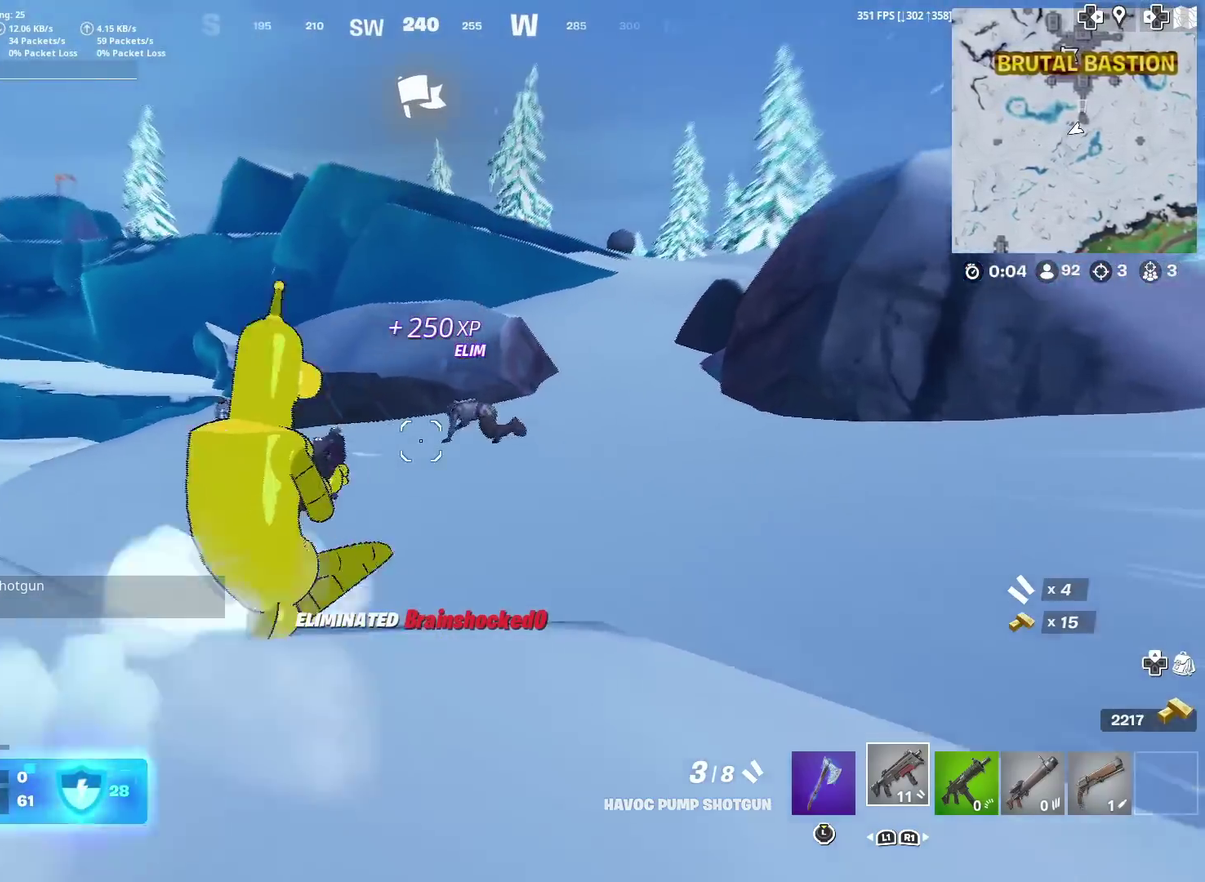
{"dt_ms": 400, "buttons": ["L2"], "left_stick": "up-left", "right_stick": "center", "events": [[250, "right_stick", "up"], [383, "right_stick", "center"]]}